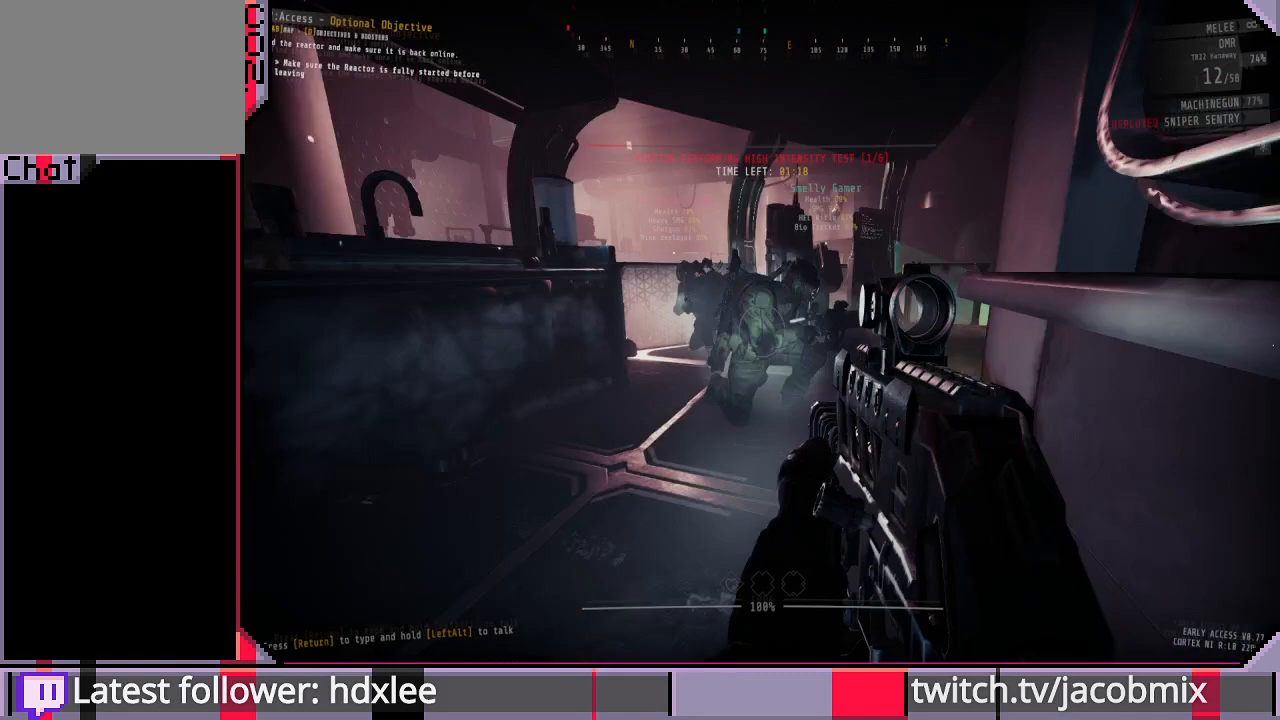
Gameplay with keyboard and mouse; each line is a JSON object with the keys and mouse buttons held at the frame after it. "events" lists presses ("down") and releases ("up") of "a", "c", "ctrl", "d", "e", "f", "q", "r", "s", "shift", "space", "t", "tab", "w", "x", "z", "mouse_wheel", "mouse_right" and "mouse_mb4" between this image and that frame as [ms after this image, input, new state], when the widget could be followed in between. "mouse_wheel", "mouse_right", "mouse_mb4" = the "wheel", "right", "mb4" buttons of the "mouse" list. No other keys are recorded. "wheel" means that the mouse wheel is clicked or scrolled. Mouse movement is not recorded. Not read: other_keys.
{"keys": ["a", "w"], "mouse": [], "events": [[267, "a", "down"], [500, "w", "down"]]}
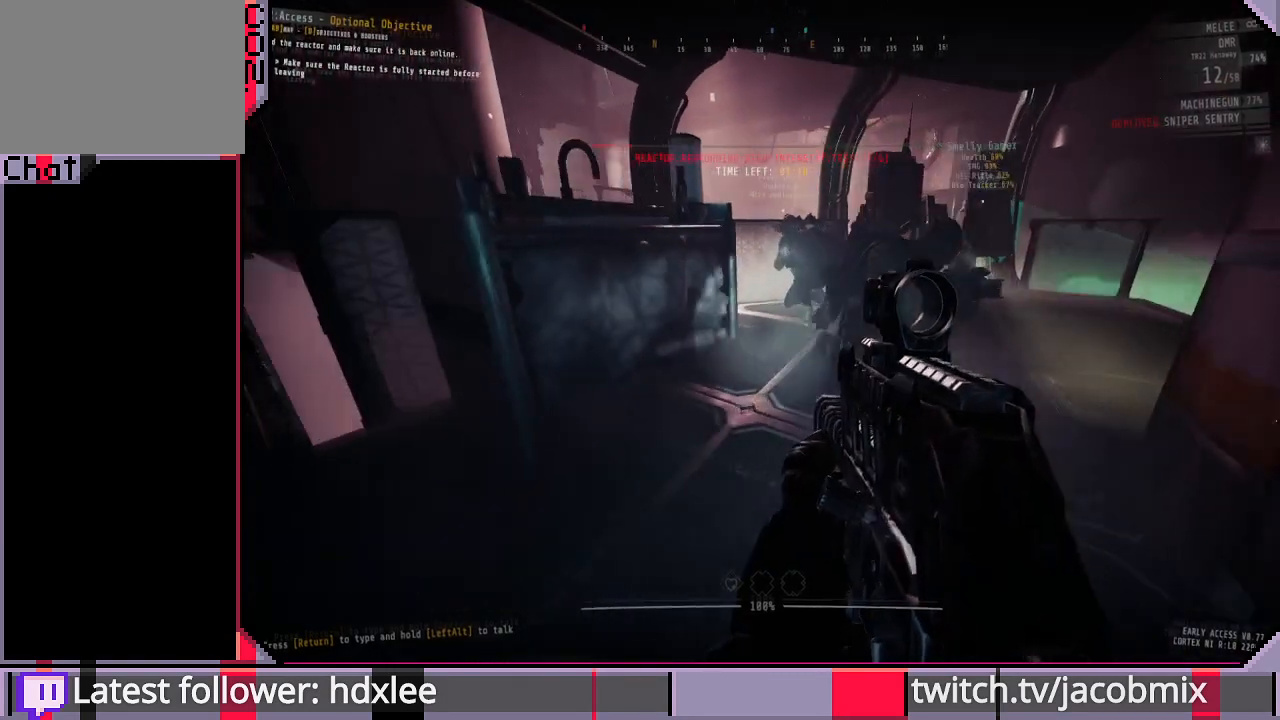
{"keys": ["a"], "mouse": [], "events": [[167, "w", "up"]]}
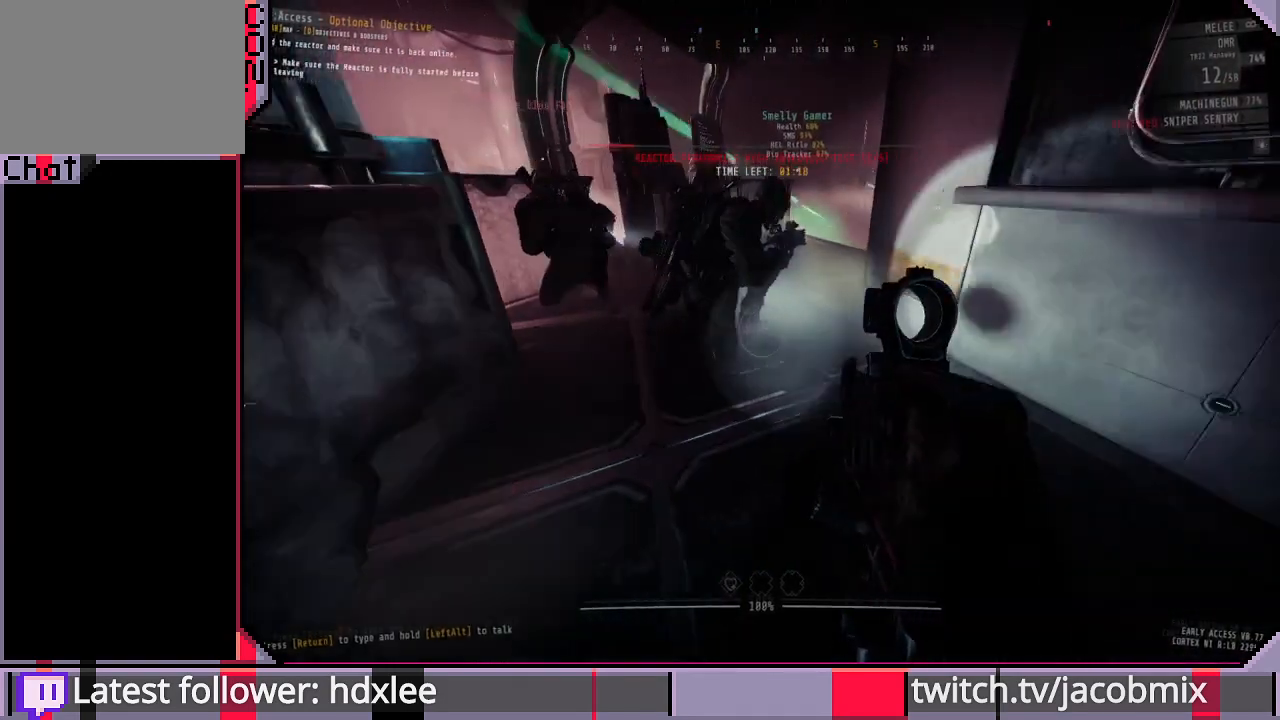
{"keys": ["a", "s"], "mouse": [], "events": [[200, "s", "down"]]}
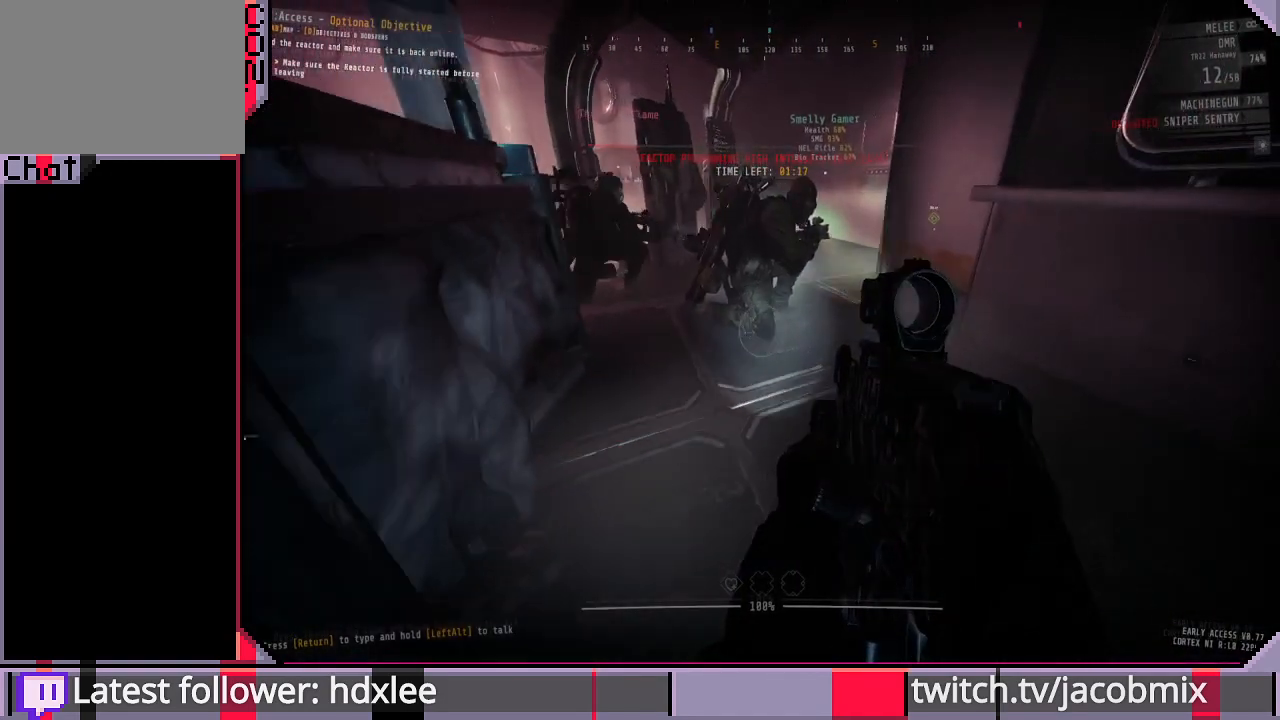
{"keys": ["a", "w"], "mouse": [], "events": [[167, "s", "up"], [433, "w", "down"]]}
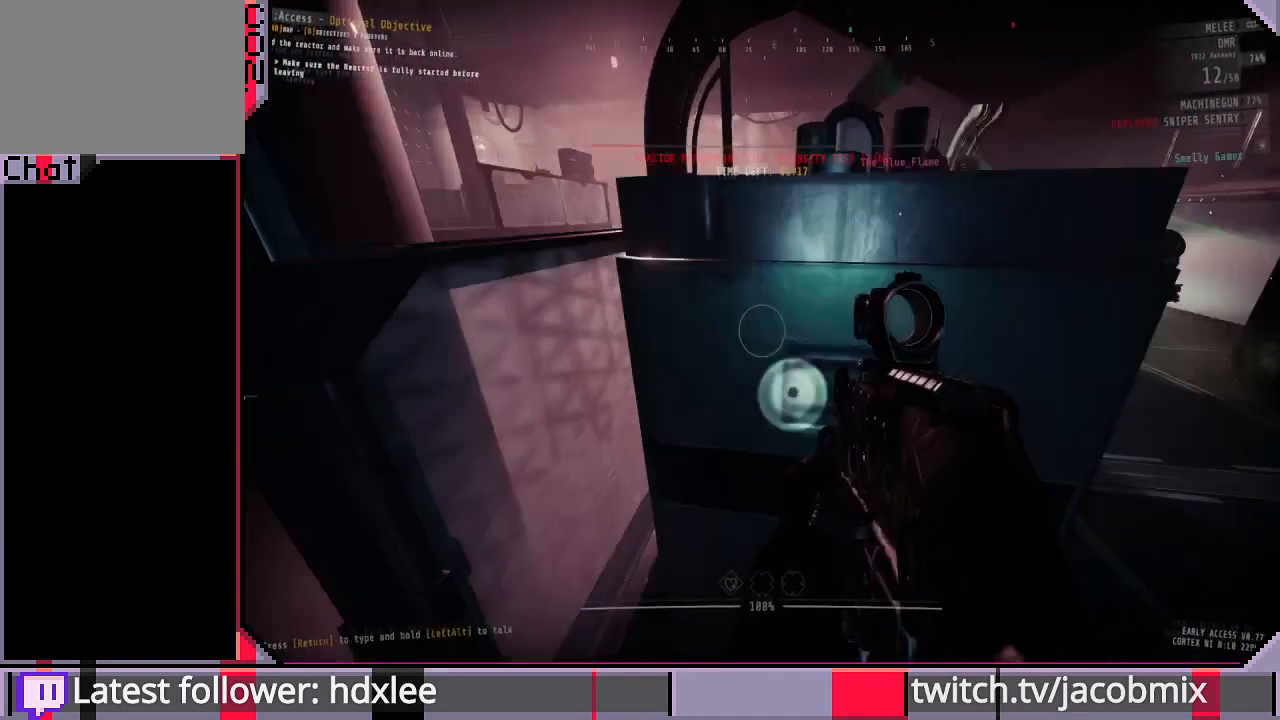
{"keys": ["ctrl"], "mouse": [], "events": [[267, "w", "up"], [300, "a", "up"], [467, "ctrl", "down"]]}
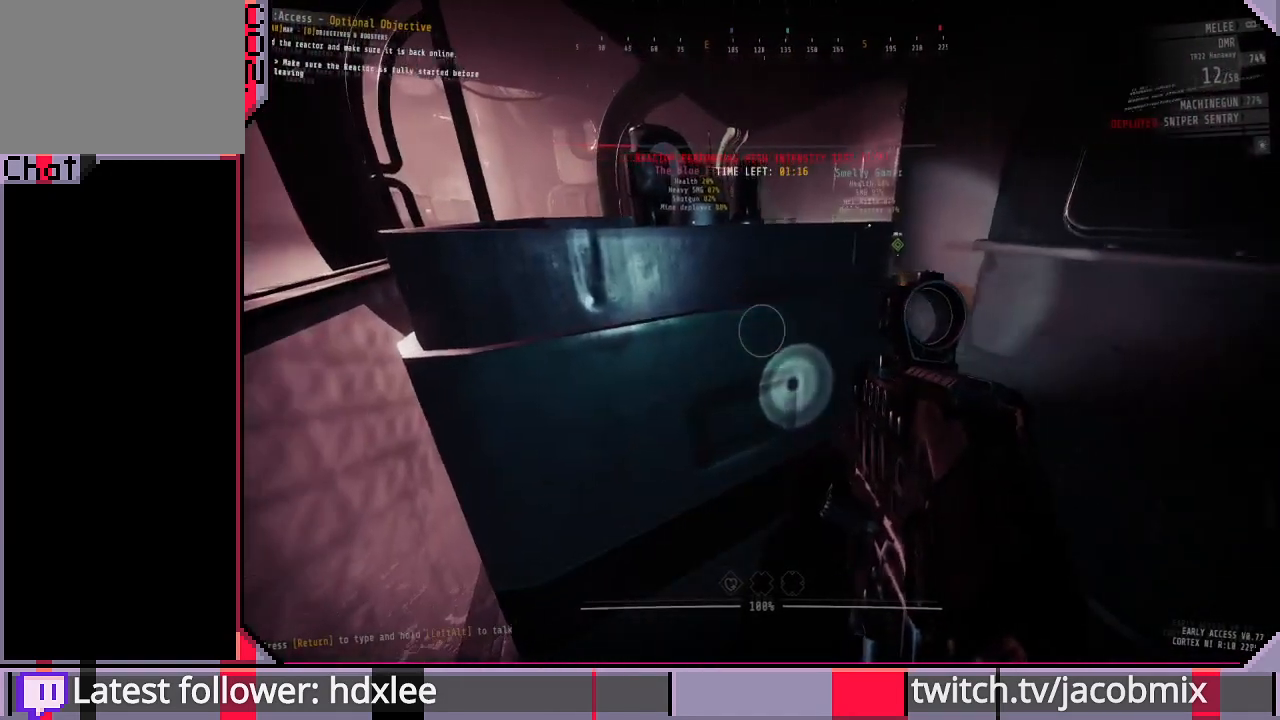
{"keys": [], "mouse": [], "events": [[100, "ctrl", "up"], [233, "a", "down"], [400, "a", "up"]]}
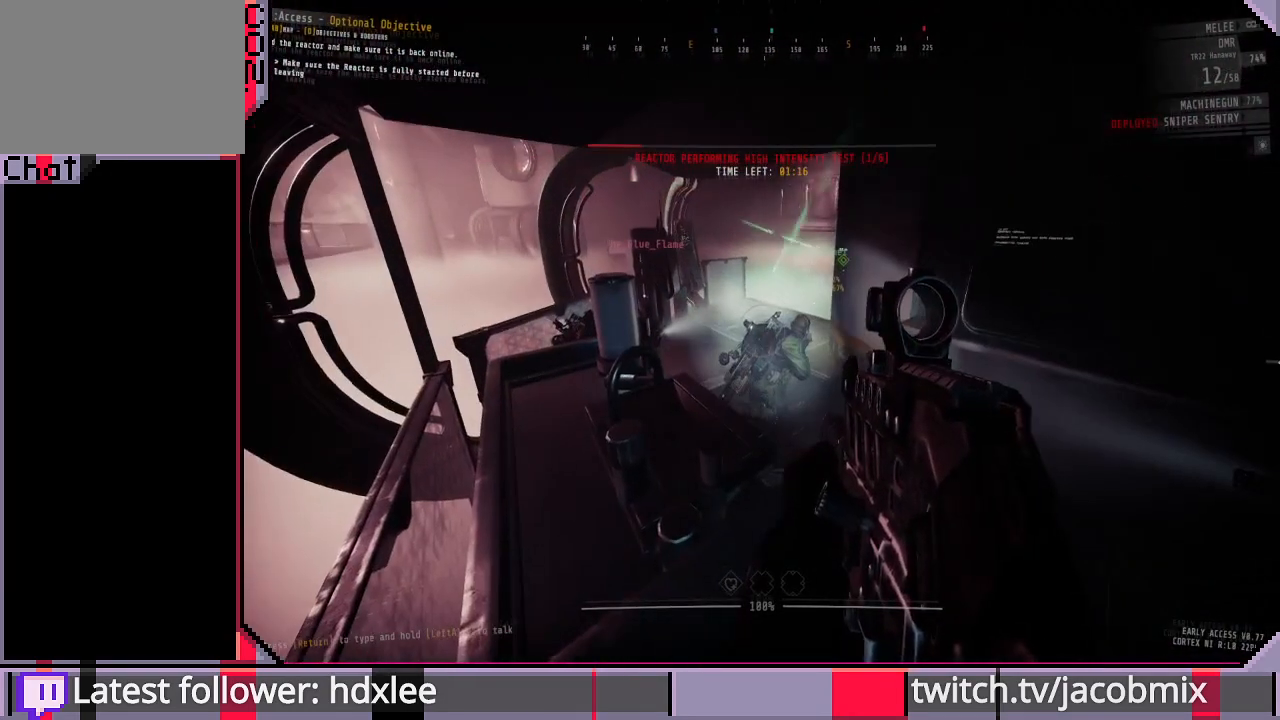
{"keys": [], "mouse": [], "events": []}
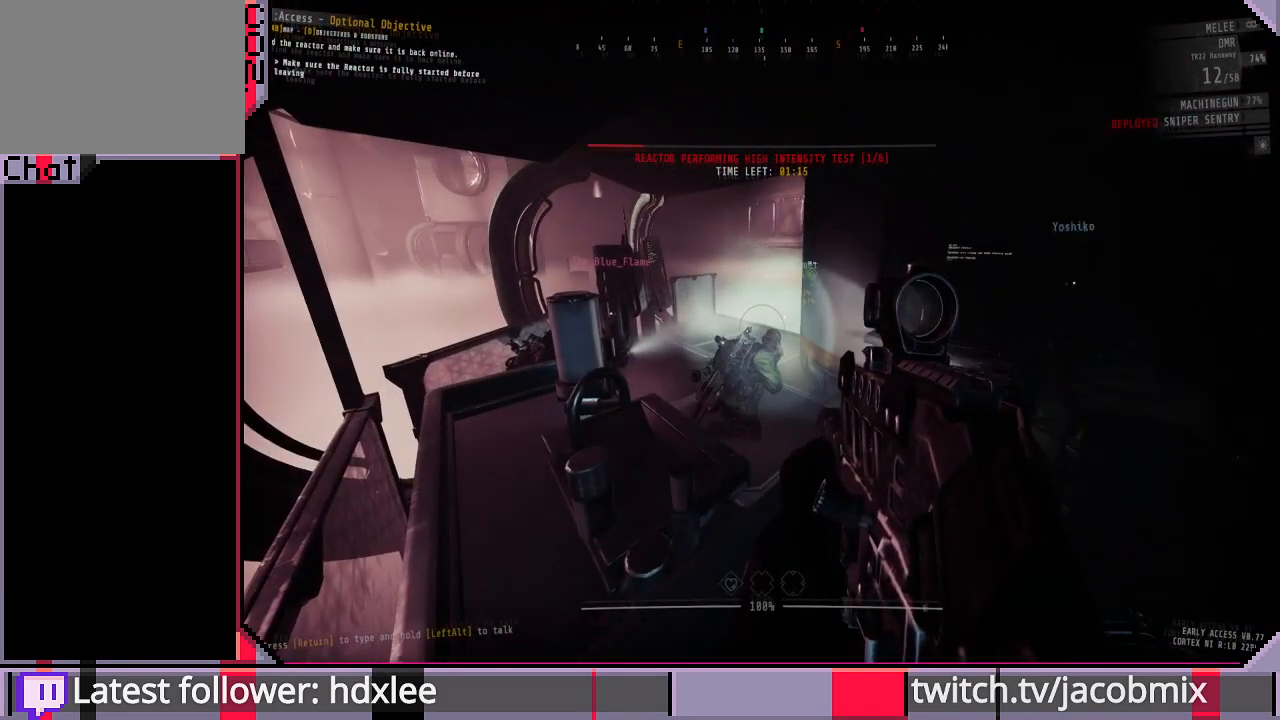
{"keys": [], "mouse": [], "events": [[233, "ctrl", "down"], [400, "ctrl", "up"]]}
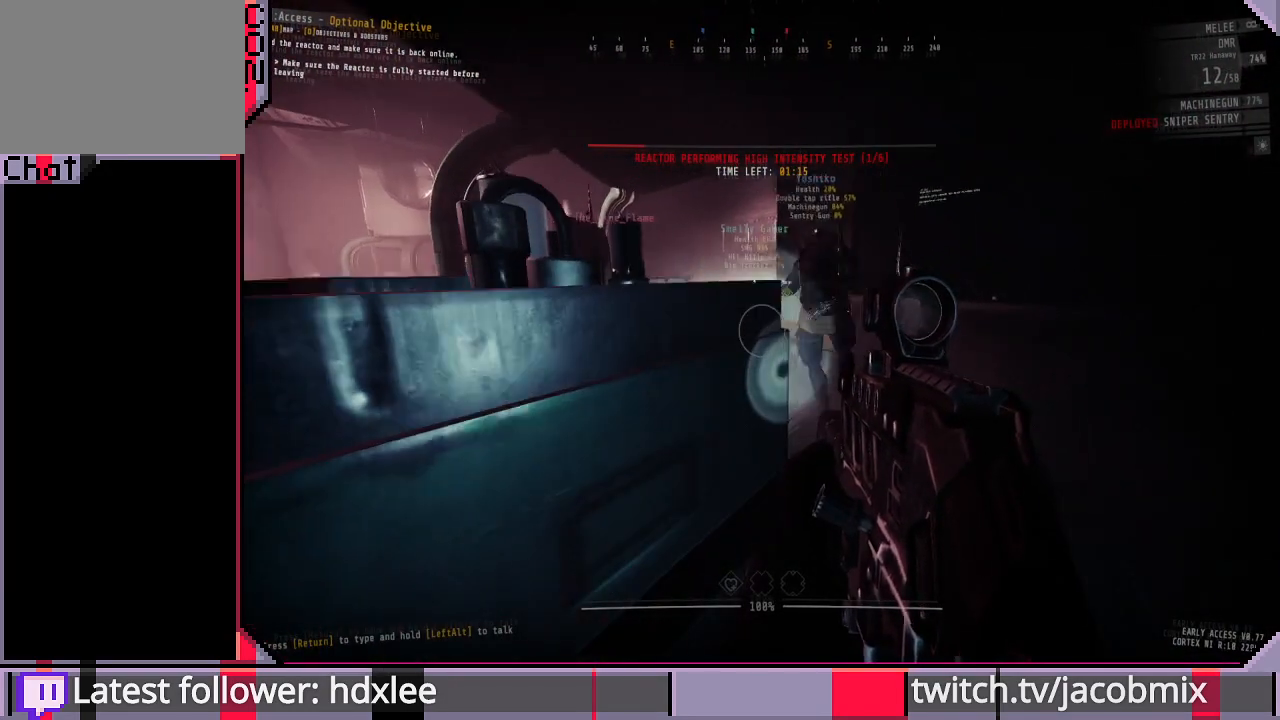
{"keys": [], "mouse": [], "events": []}
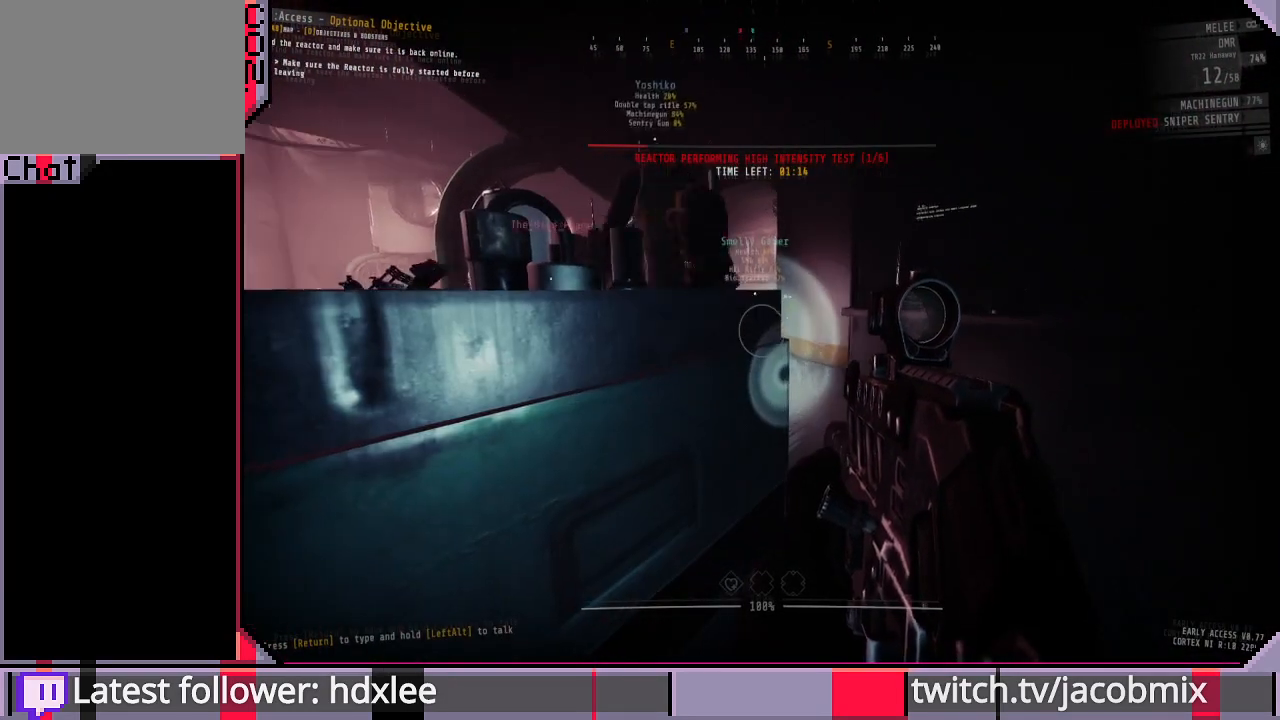
{"keys": [], "mouse": [], "events": [[133, "ctrl", "down"], [267, "ctrl", "up"]]}
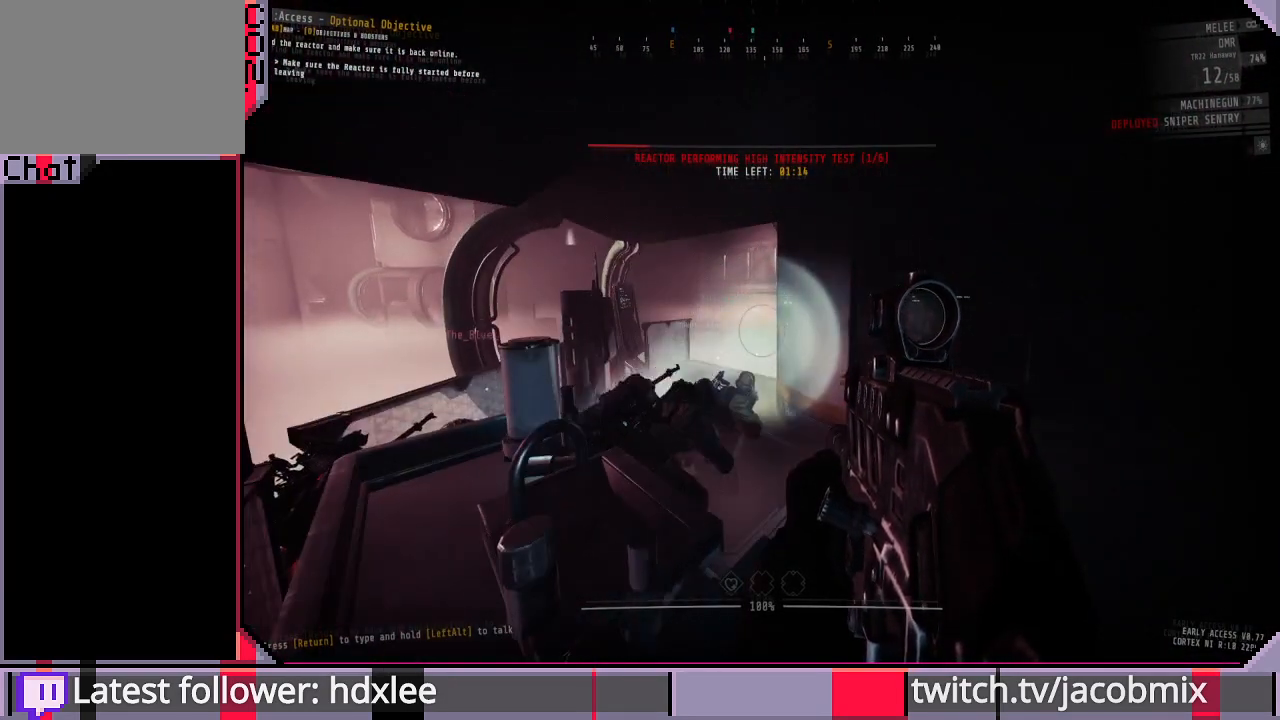
{"keys": [], "mouse": [], "events": []}
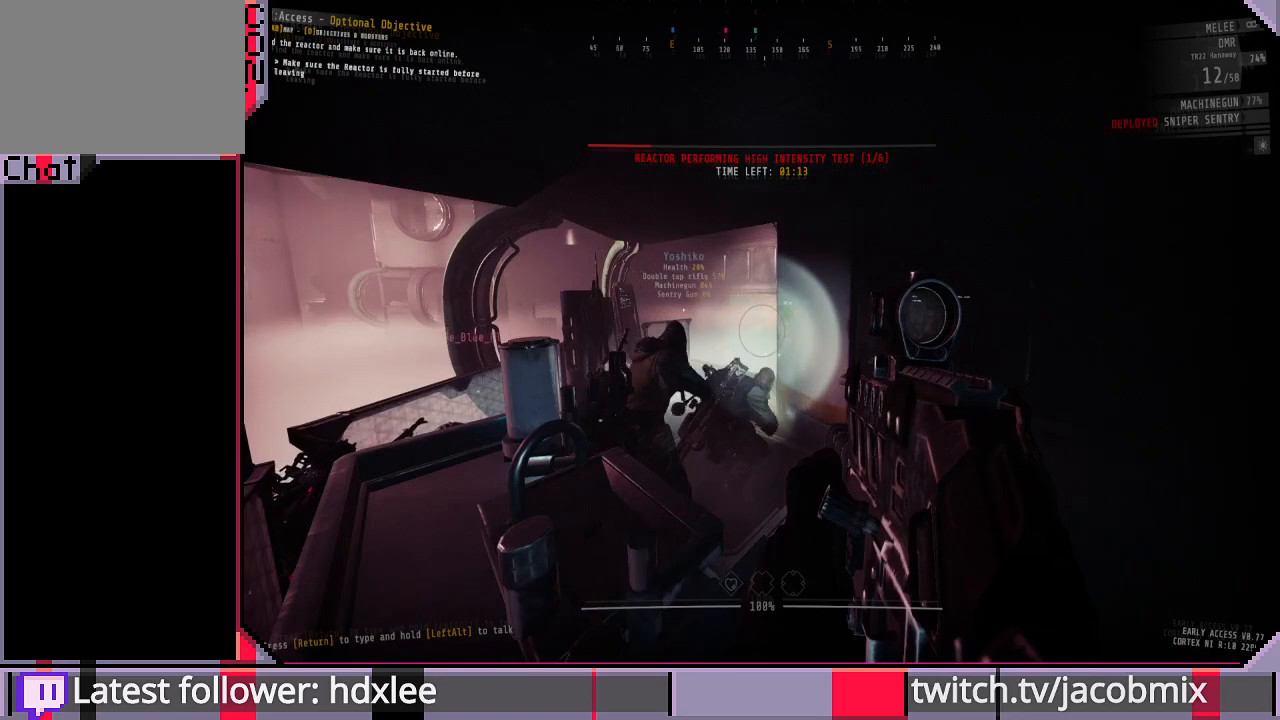
{"keys": [], "mouse": [], "events": []}
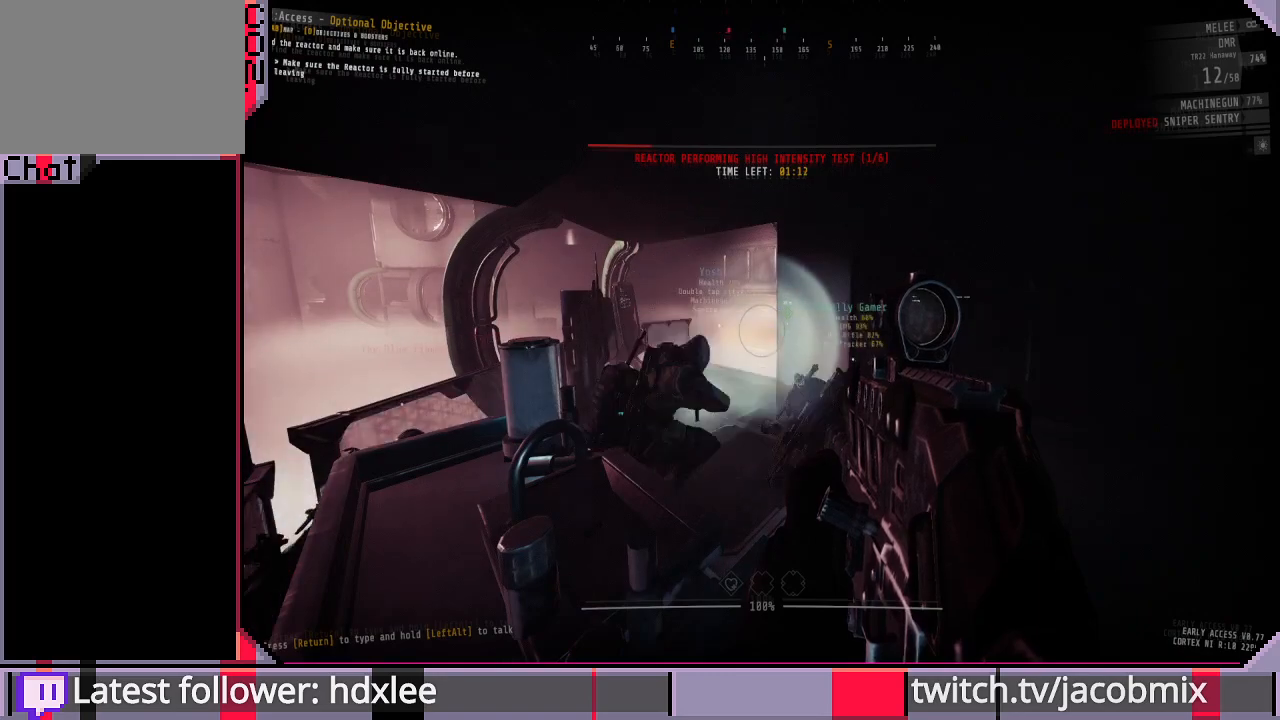
{"keys": [], "mouse": [], "events": []}
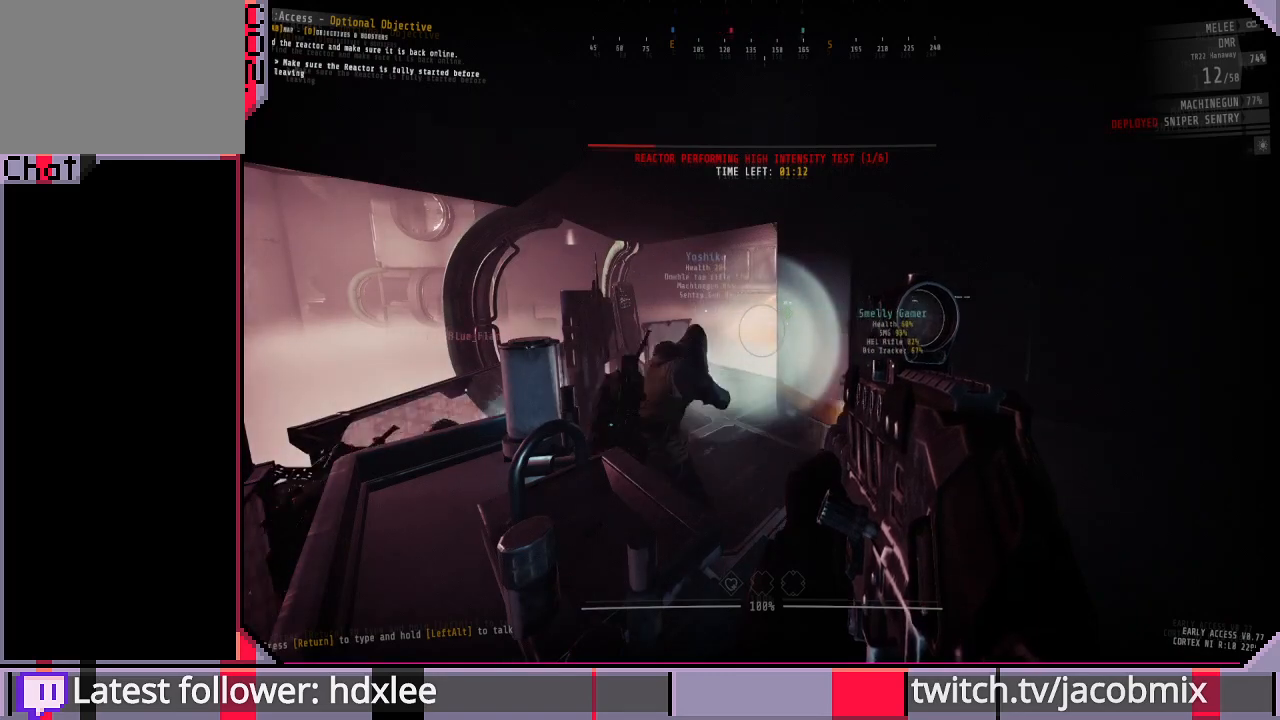
{"keys": [], "mouse": [], "events": []}
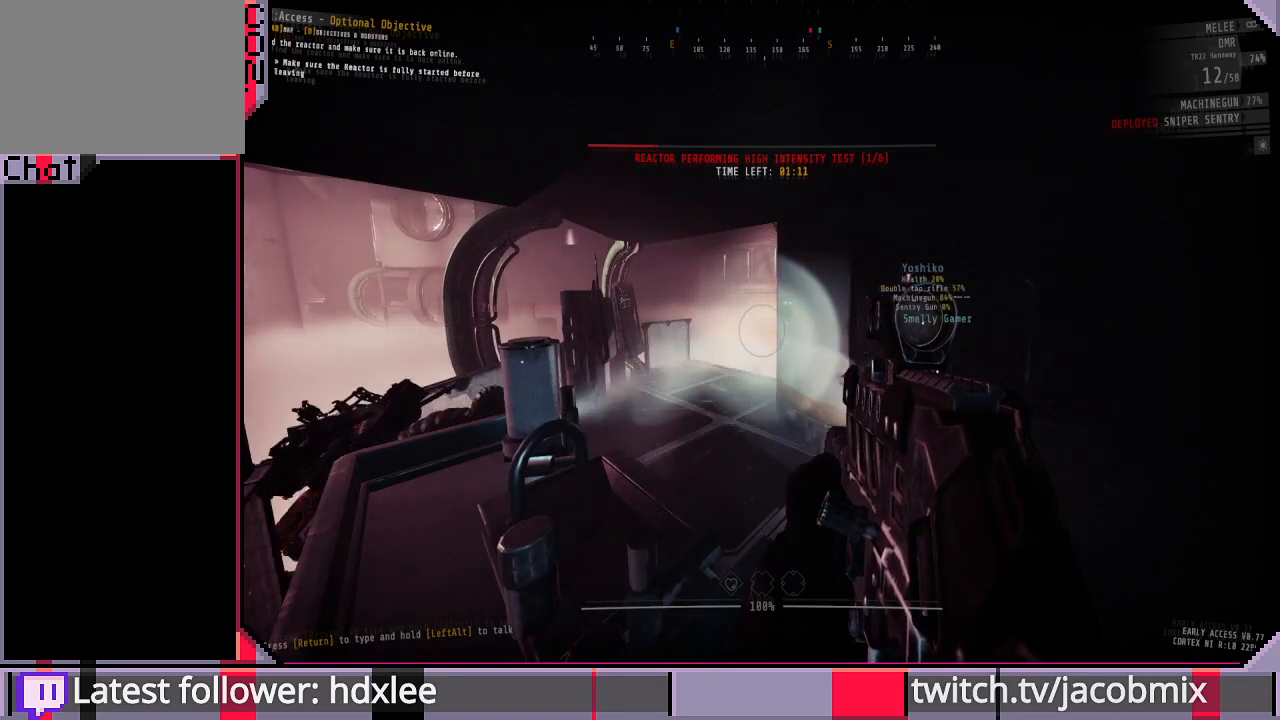
{"keys": [], "mouse": [], "events": []}
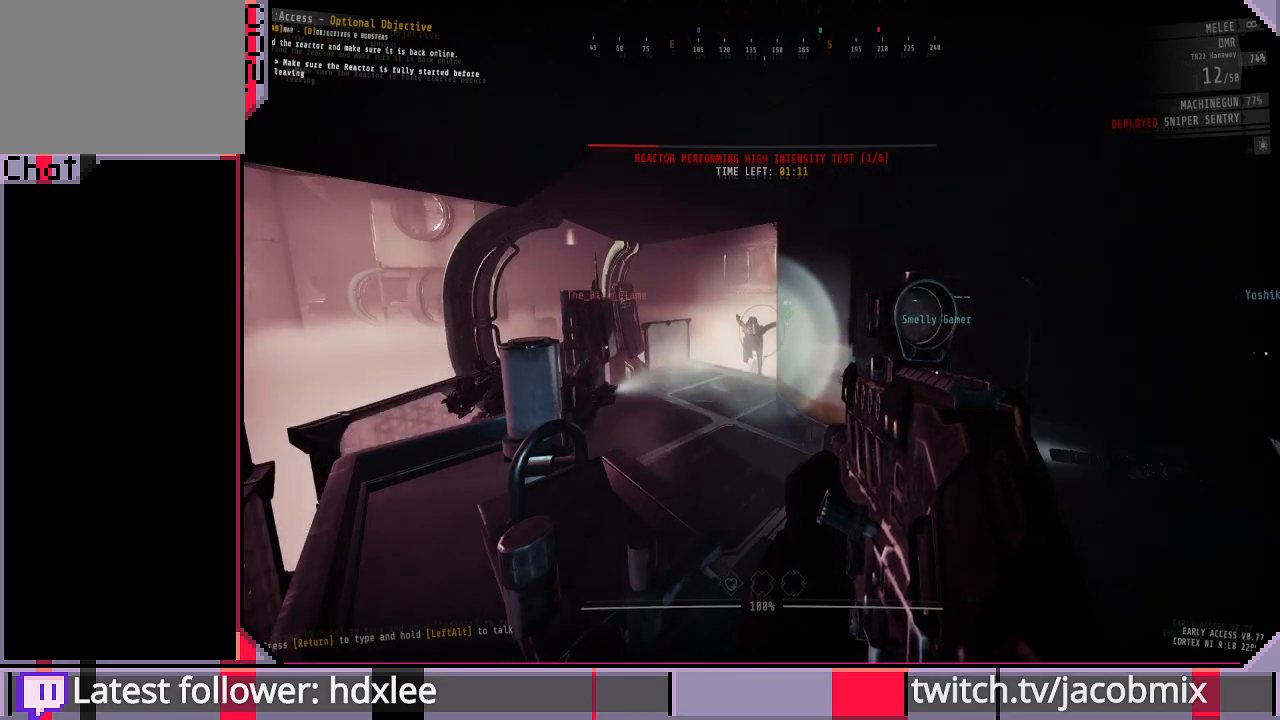
{"keys": [], "mouse": [], "events": []}
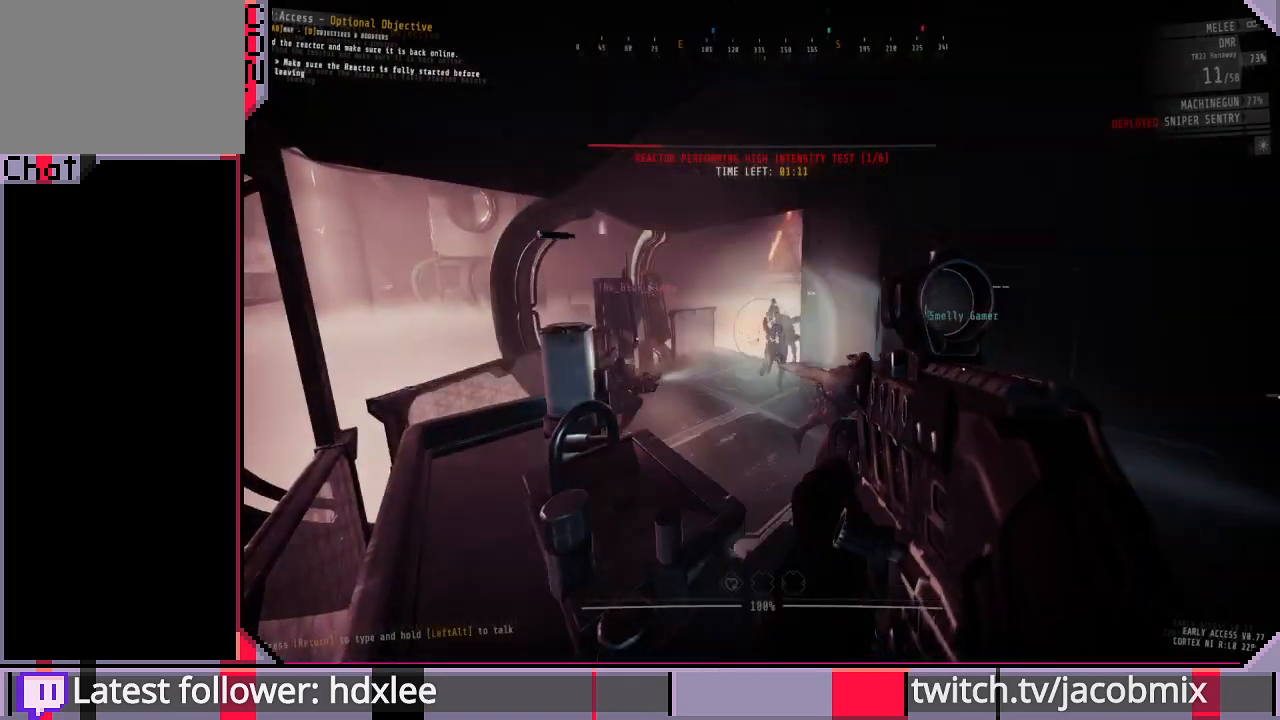
{"keys": [], "mouse": [], "events": []}
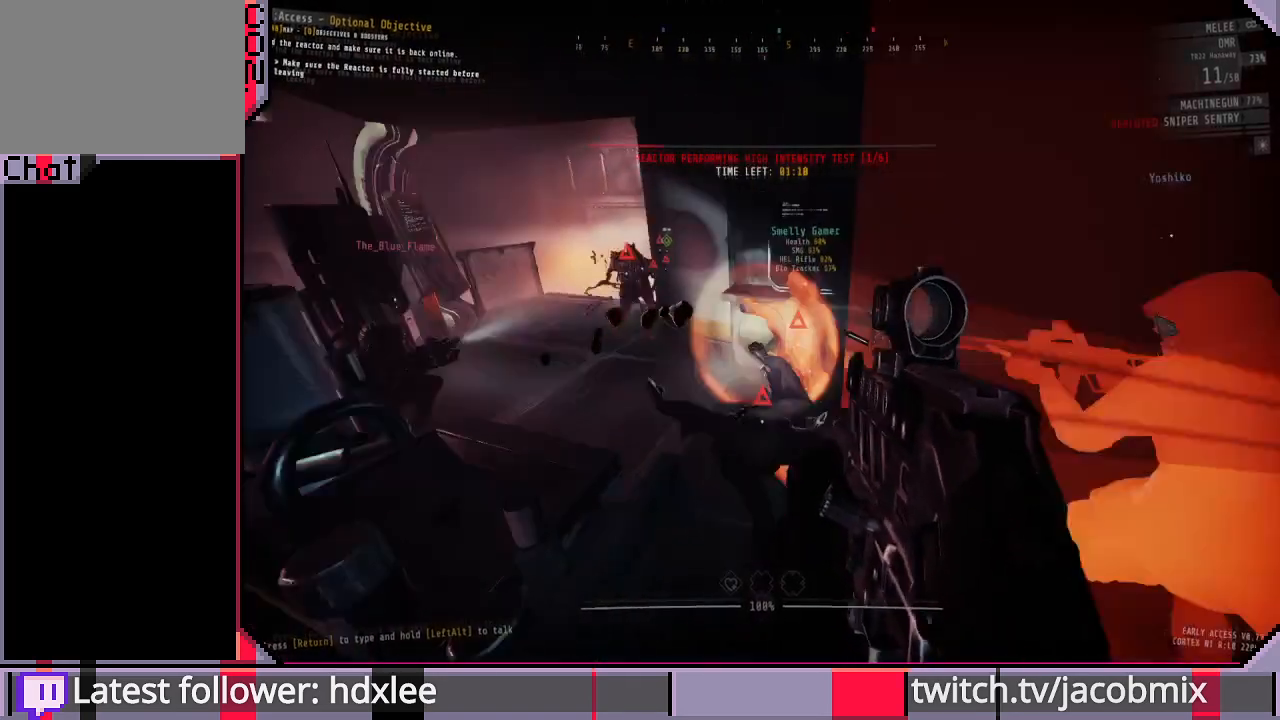
{"keys": ["s"], "mouse": [], "events": [[300, "s", "down"]]}
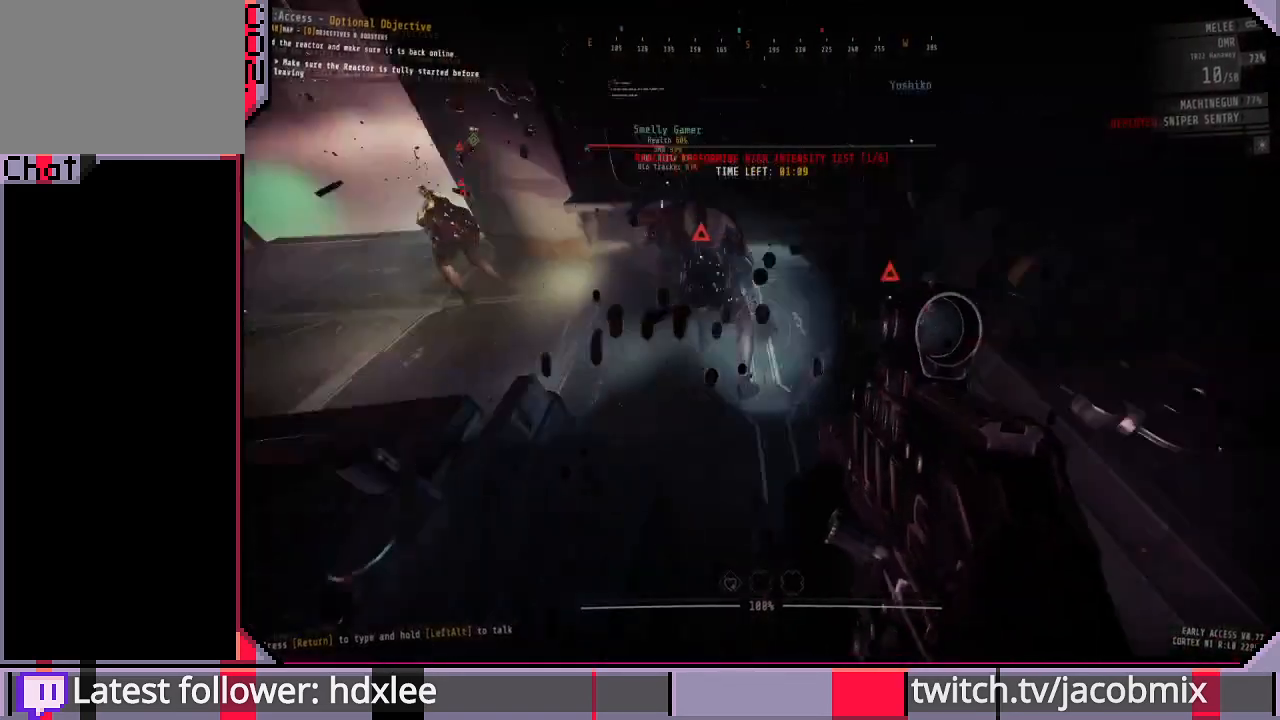
{"keys": [], "mouse": [], "events": [[33, "d", "down"], [33, "s", "up"], [100, "d", "up"]]}
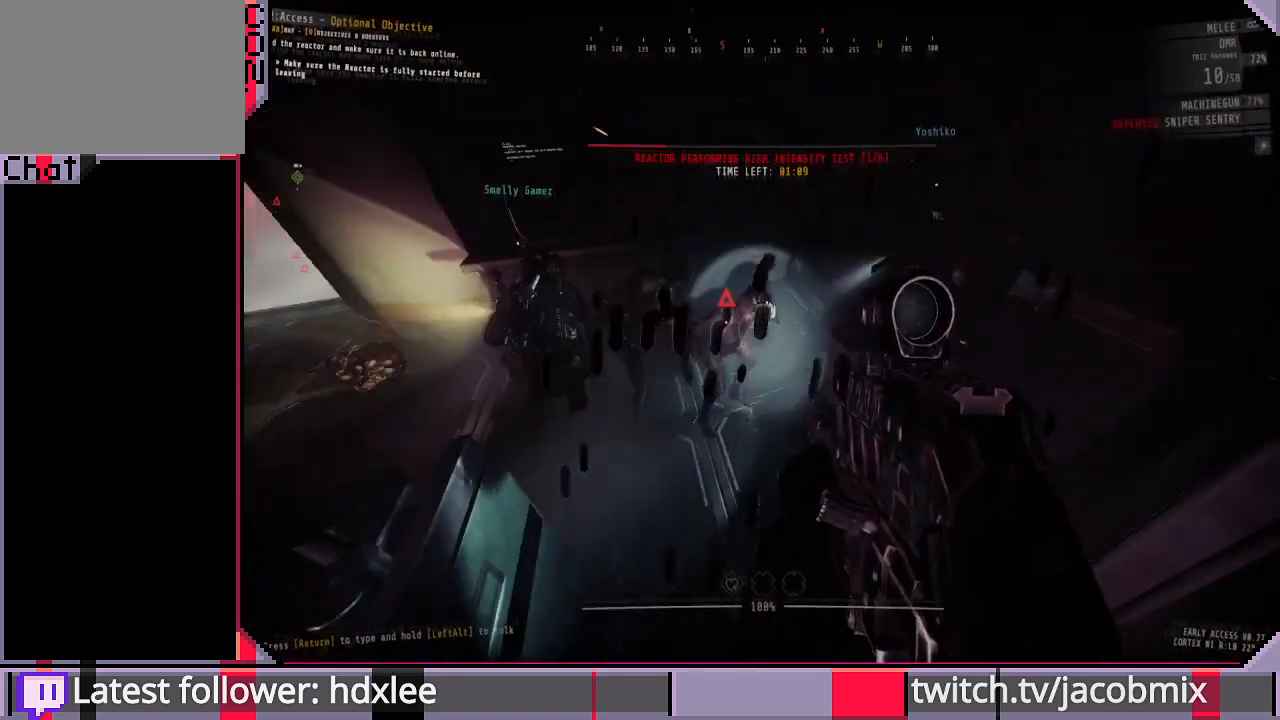
{"keys": [], "mouse": [], "events": []}
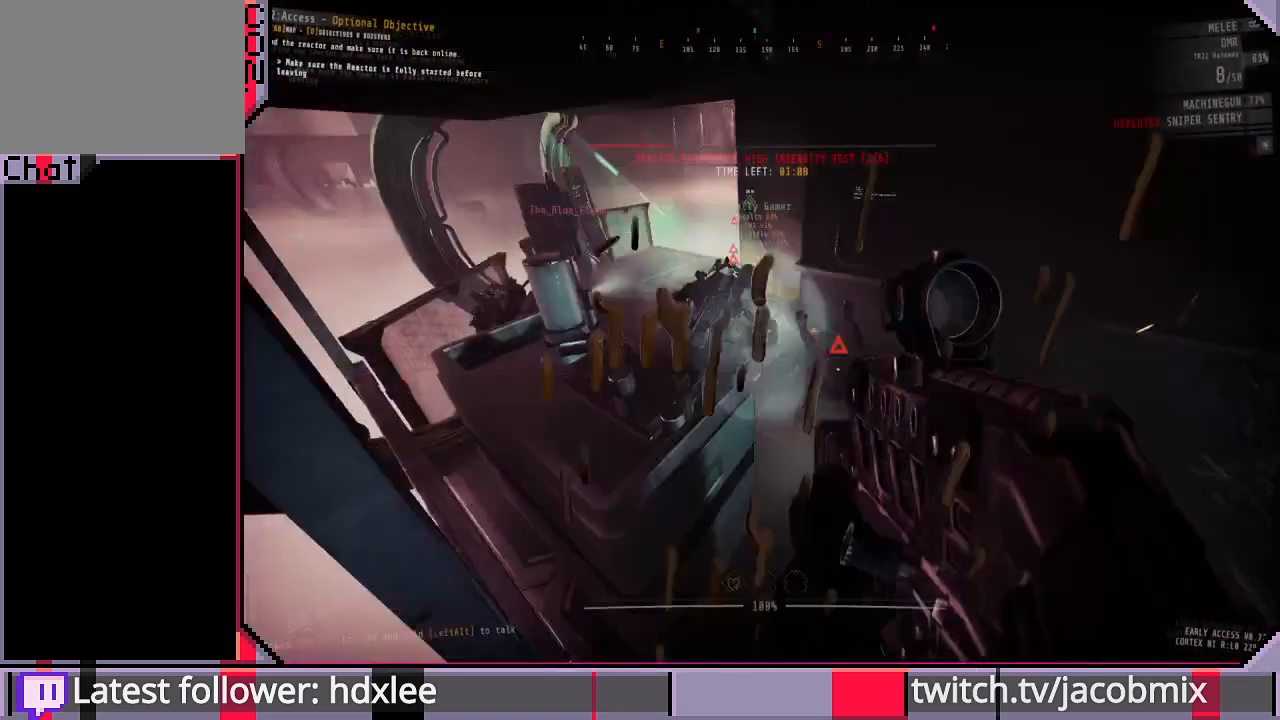
{"keys": [], "mouse": [], "events": []}
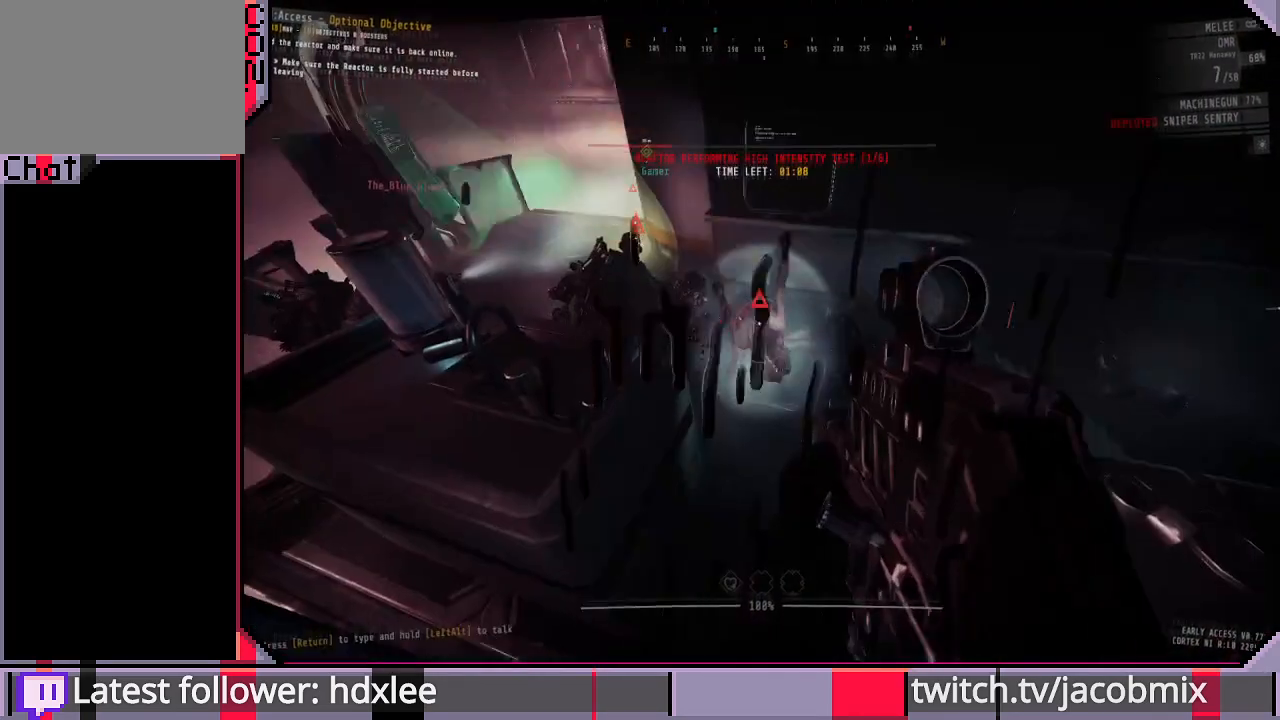
{"keys": [], "mouse": [], "events": []}
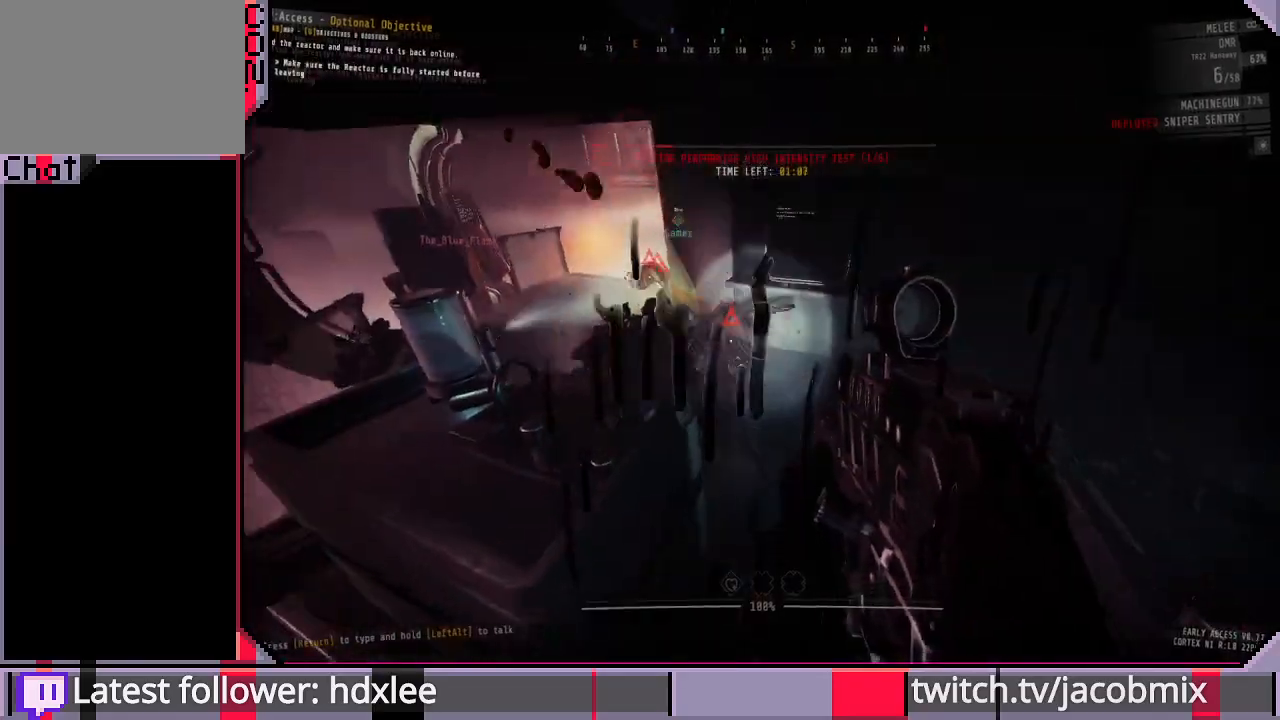
{"keys": [], "mouse": [], "events": []}
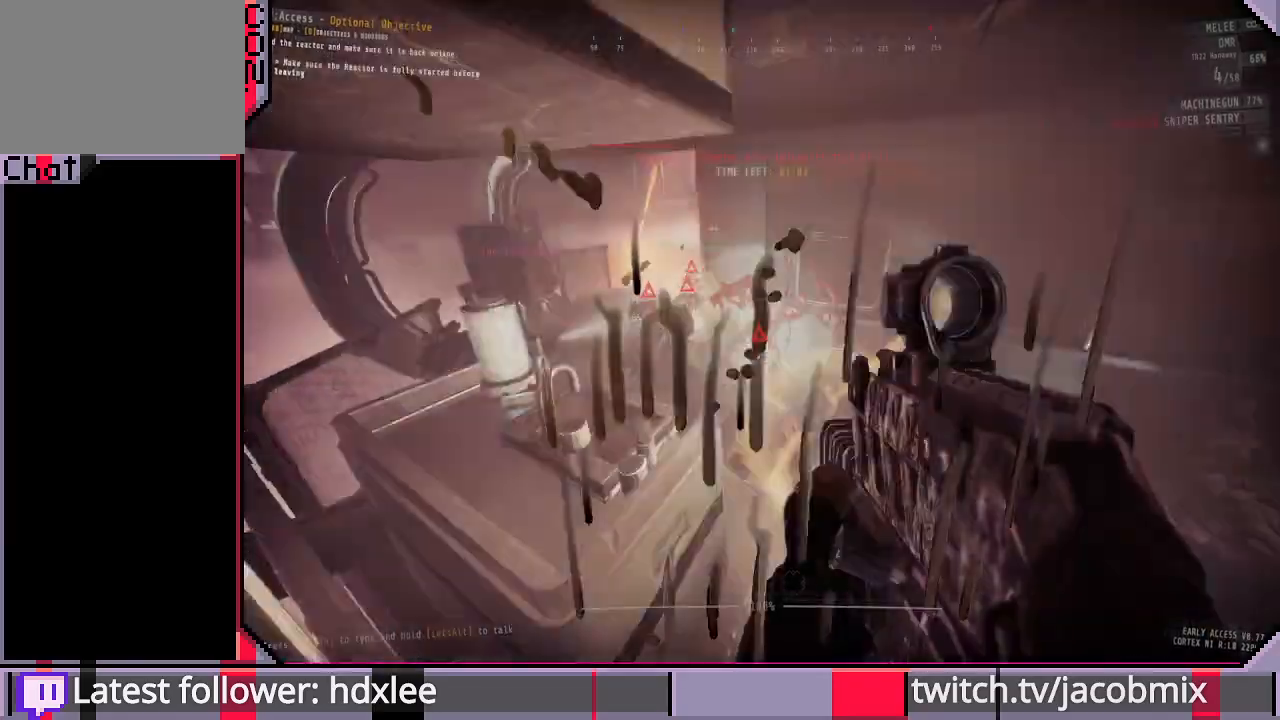
{"keys": [], "mouse": [], "events": [[133, "d", "down"], [200, "d", "up"]]}
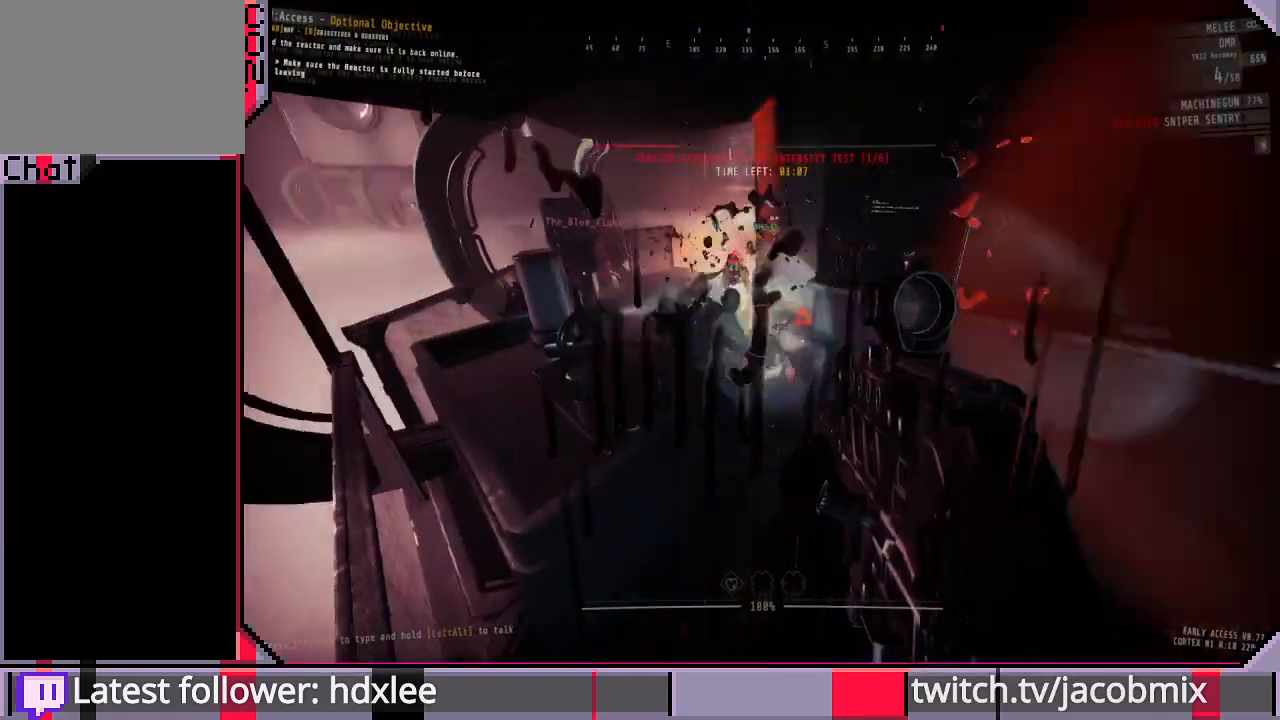
{"keys": [], "mouse": ["right"], "events": [[233, "mouse_right", "down"]]}
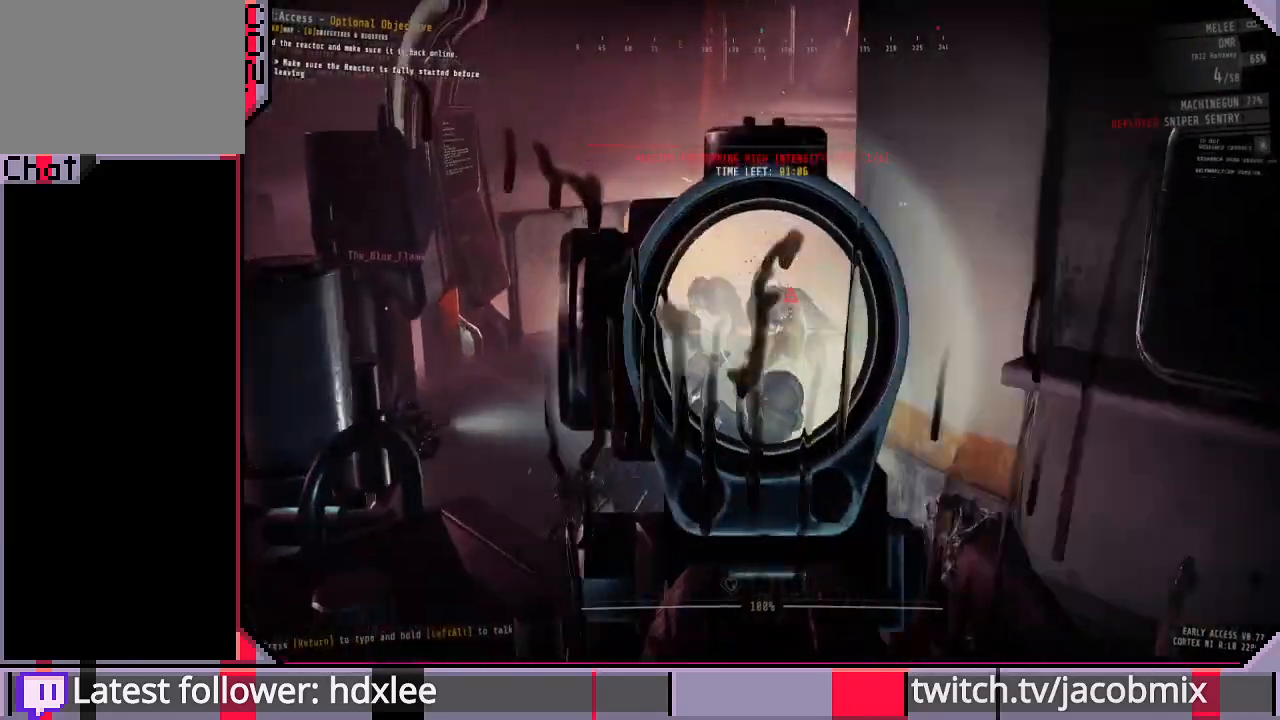
{"keys": [], "mouse": ["right"], "events": []}
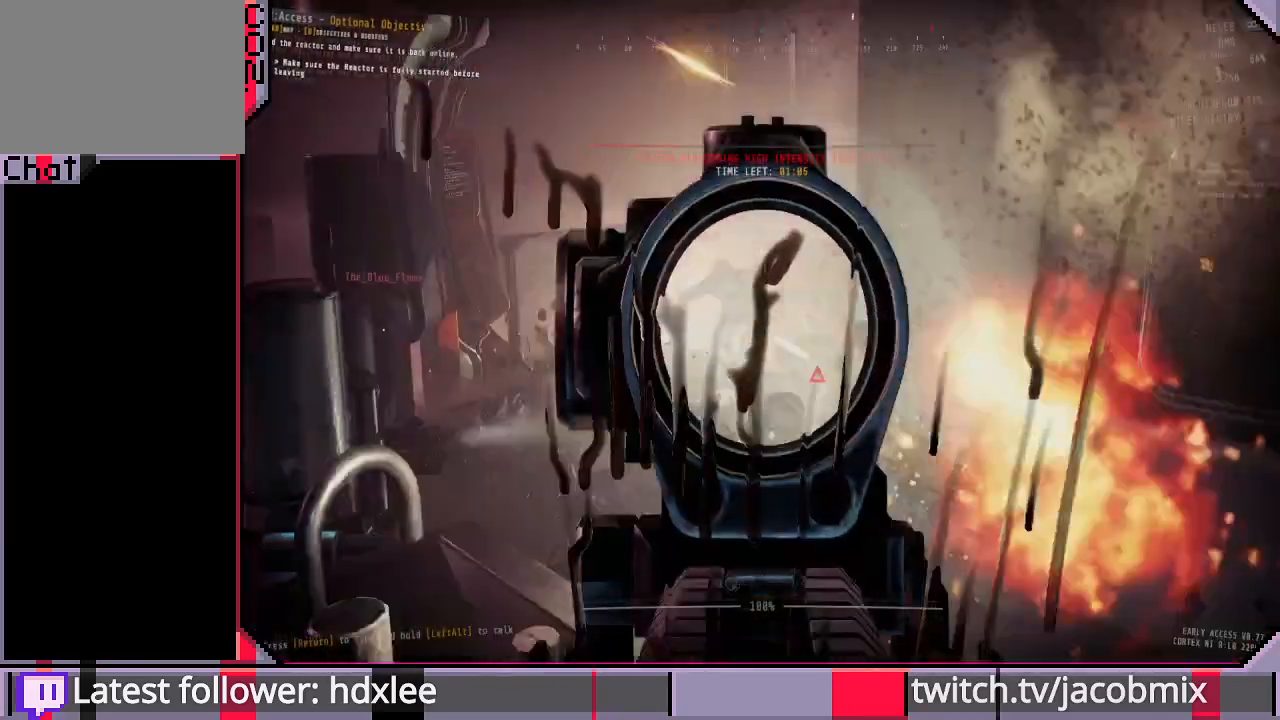
{"keys": [], "mouse": ["right"], "events": []}
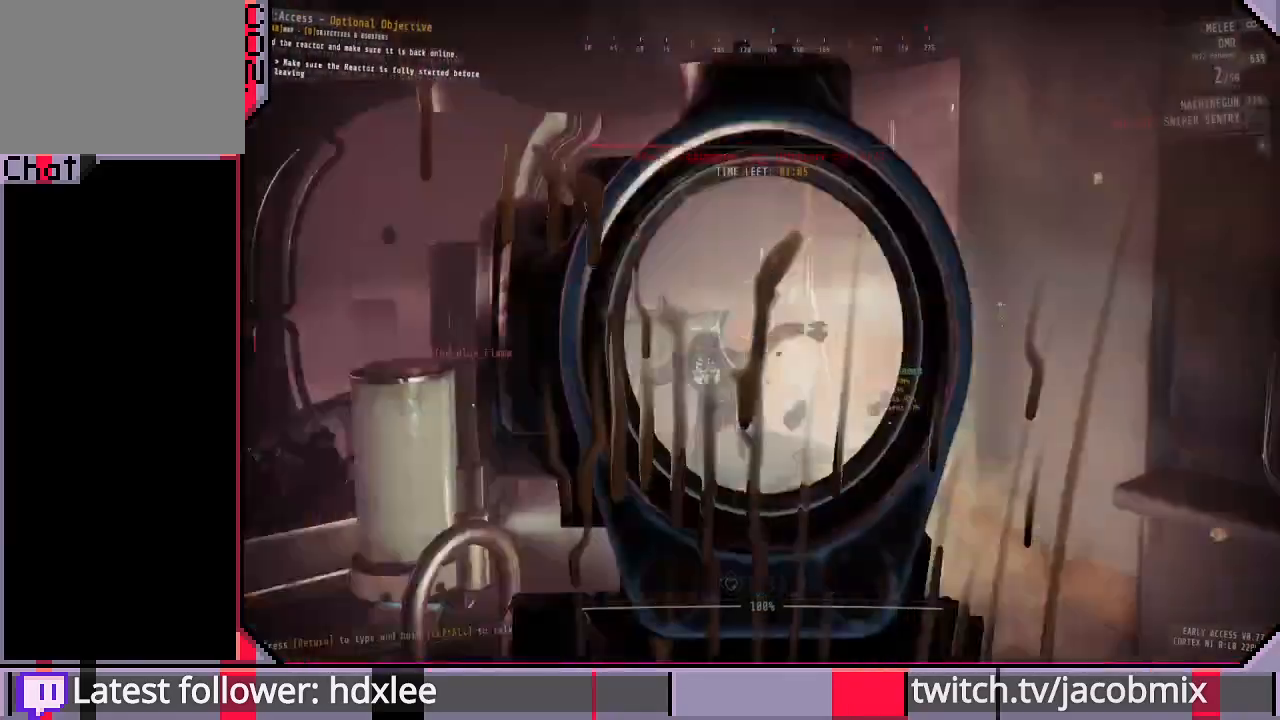
{"keys": [], "mouse": ["right"], "events": []}
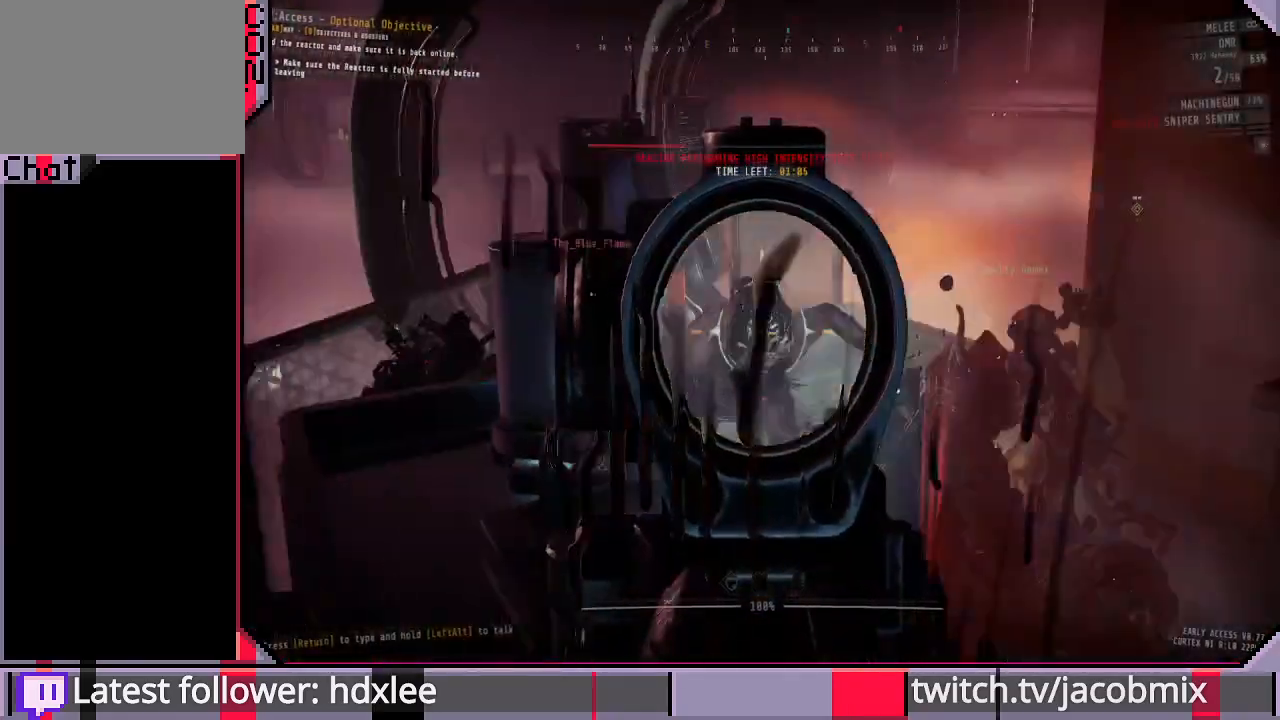
{"keys": [], "mouse": ["right"], "events": []}
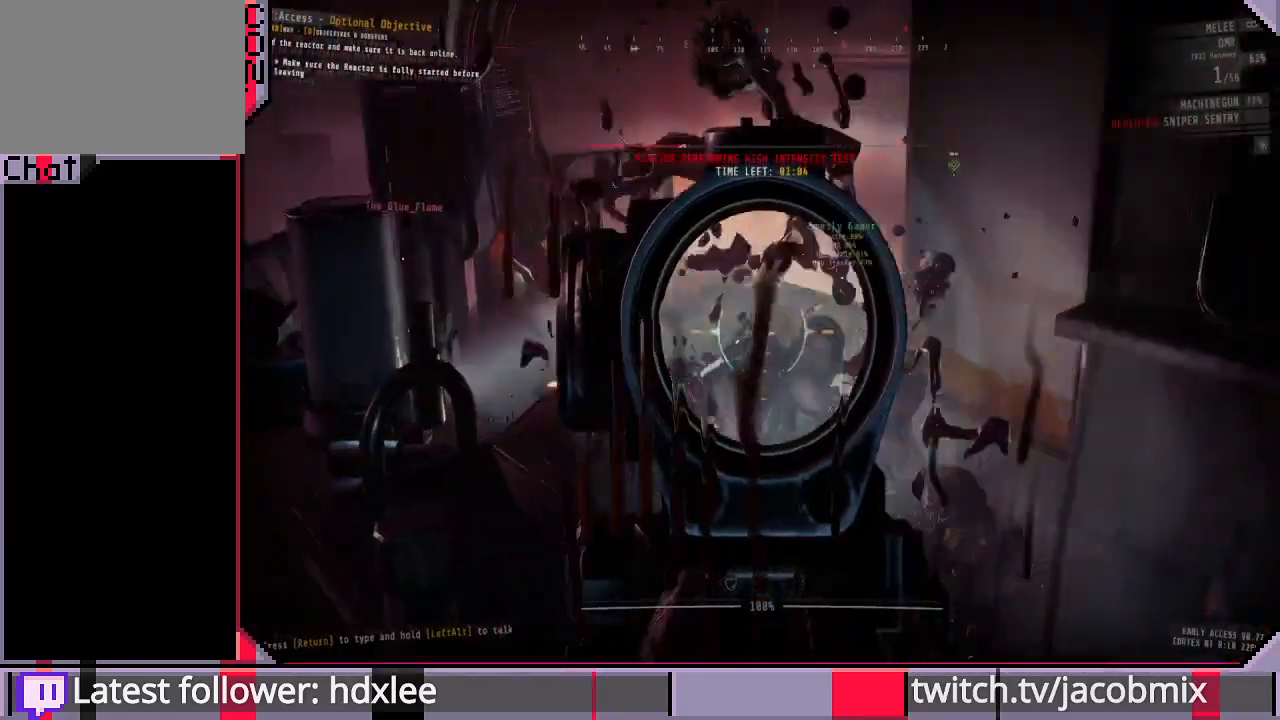
{"keys": [], "mouse": ["right"], "events": []}
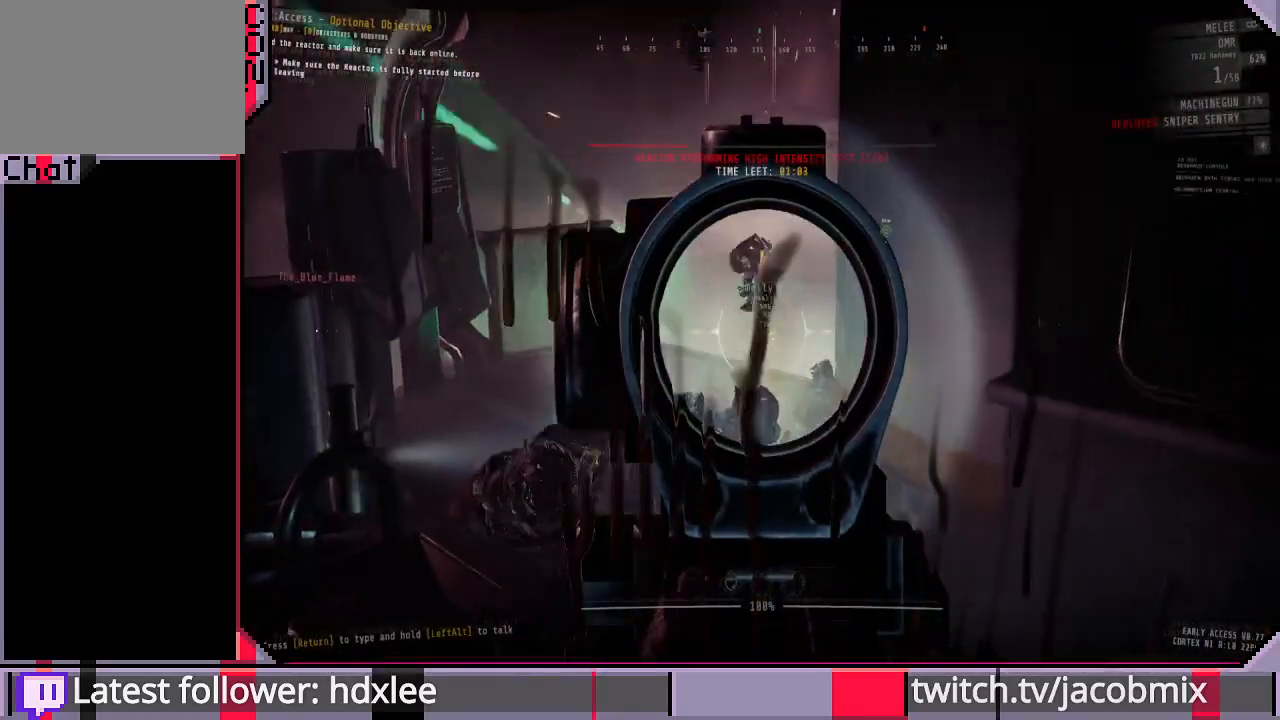
{"keys": [], "mouse": ["right"], "events": []}